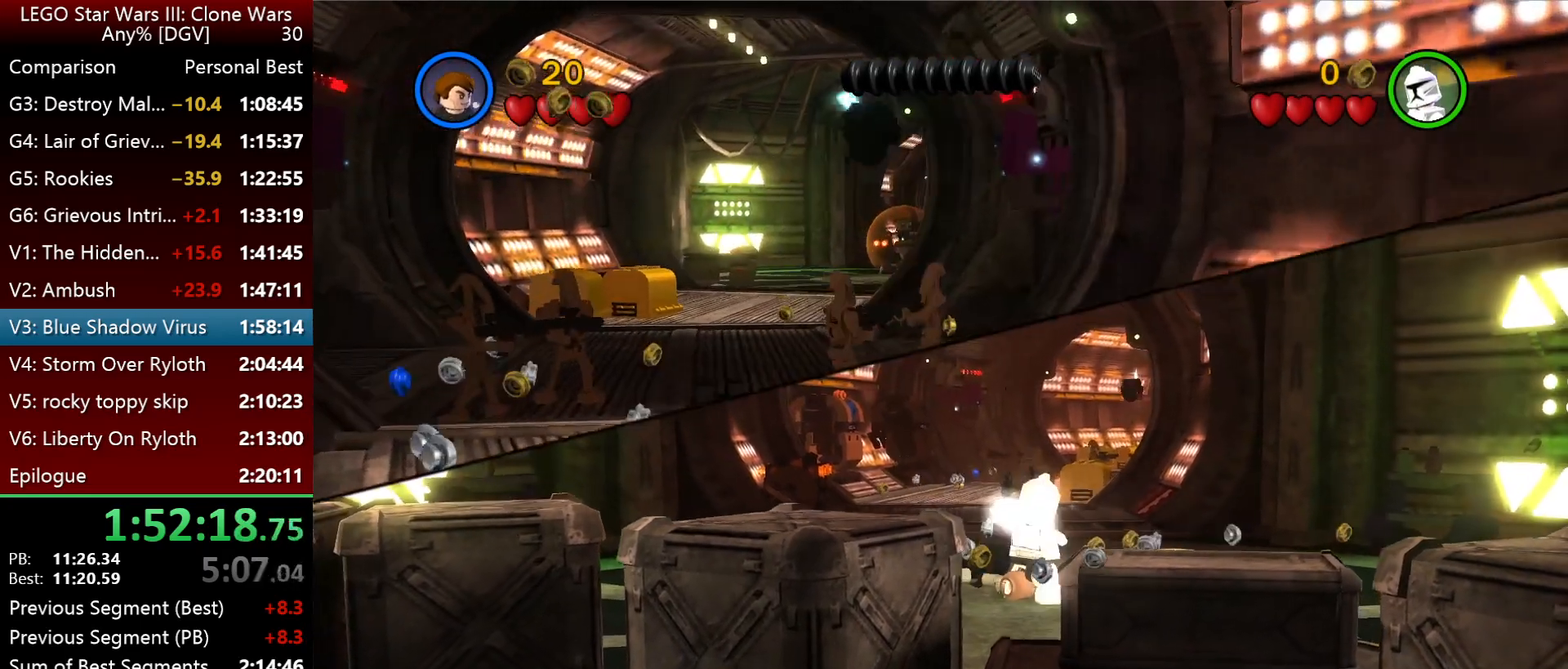
Gameplay with keyboard; each line is a JSON object with the keys held at the frame after it. "events" lists presses ("down") and releases ("up") of ".", "down", "f2", "i", "j", "k", "l", "left", "minus", "o", "p", "right", "semicolon", "space" and "up" between this image and that frame as [ms after this image, input, new state], when the widget could be followed in between. No other keys are recorded. Mouse input is not recorded.
{"keys": ["p"], "events": [[67, "p", "down"]]}
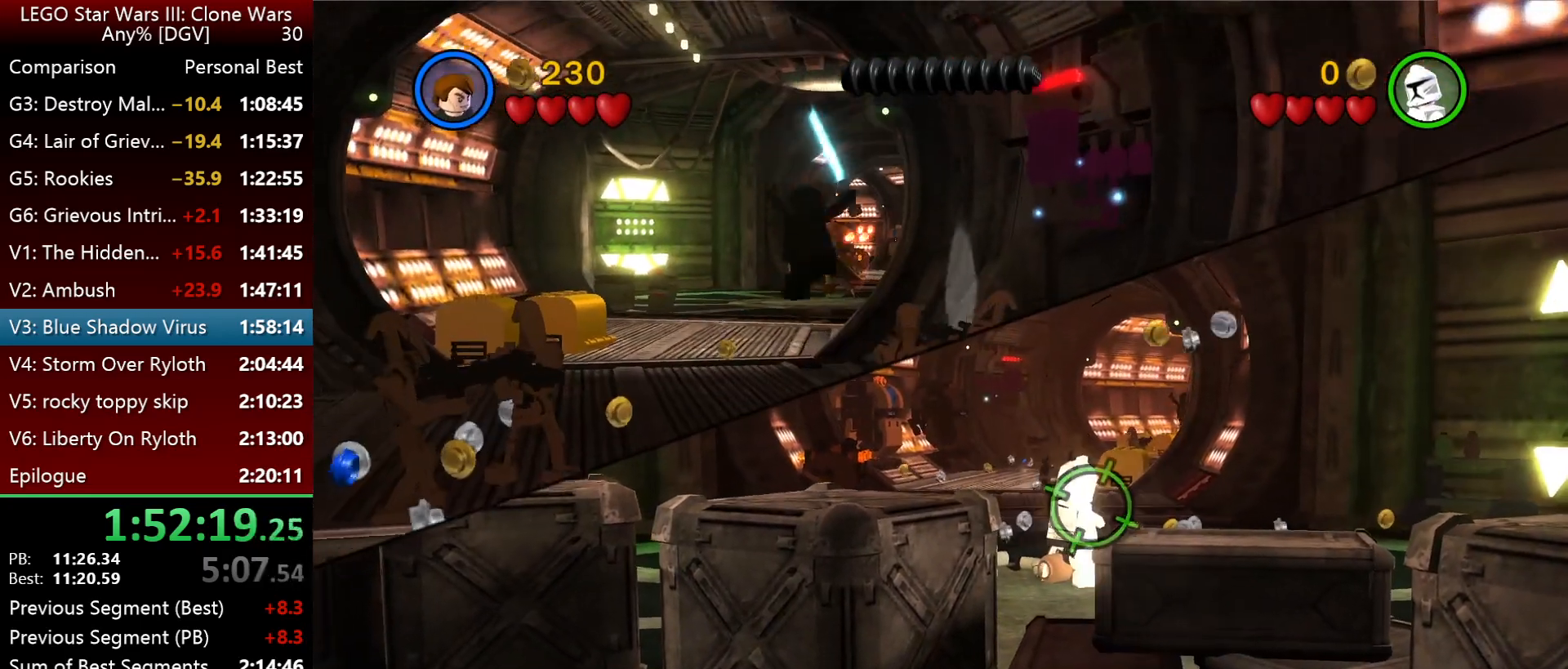
{"keys": ["p"], "events": []}
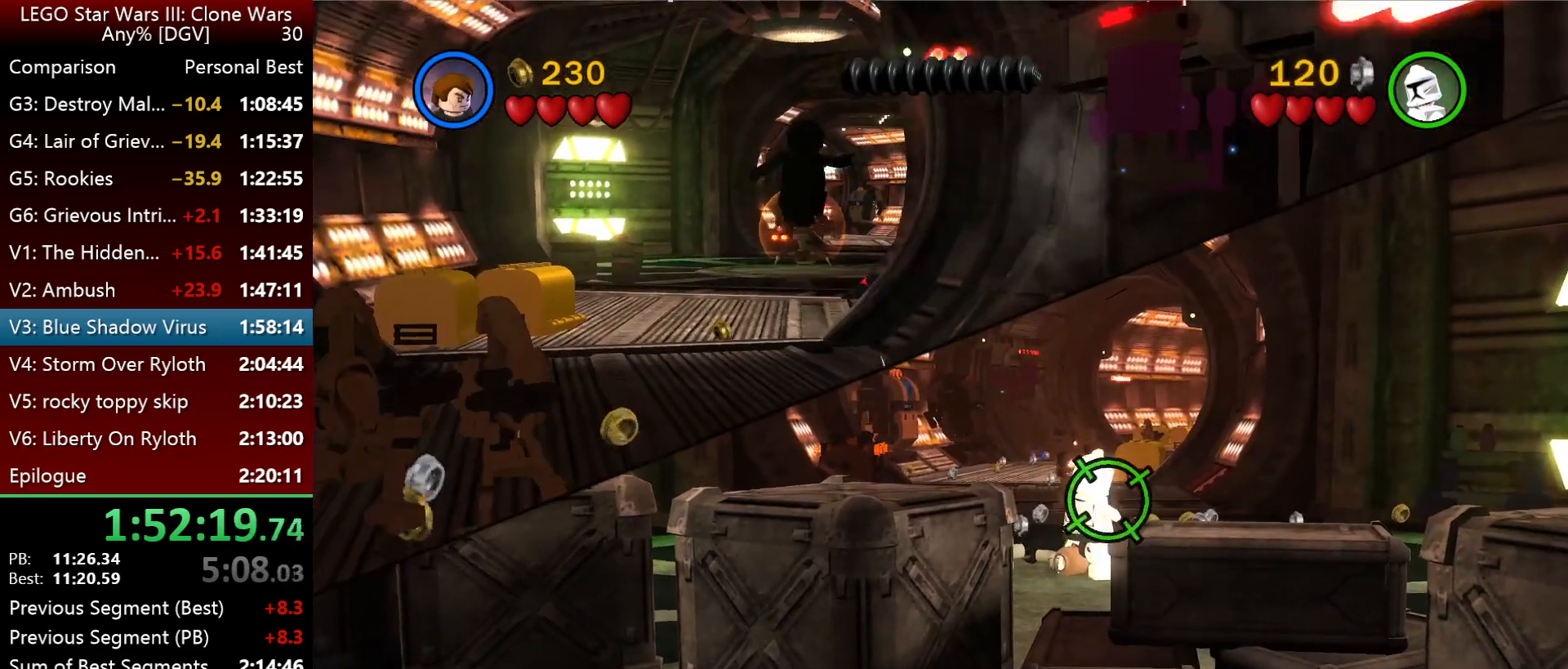
{"keys": ["p"], "events": []}
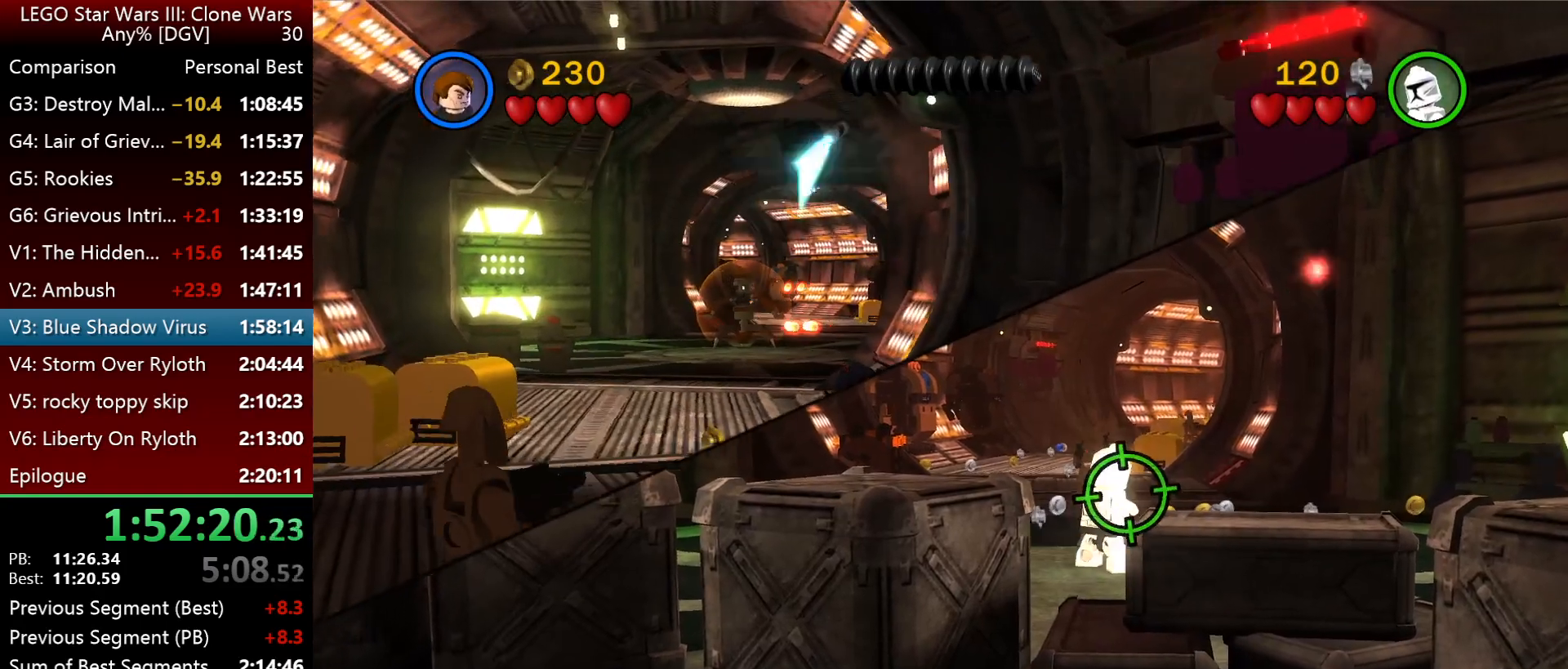
{"keys": ["p"], "events": []}
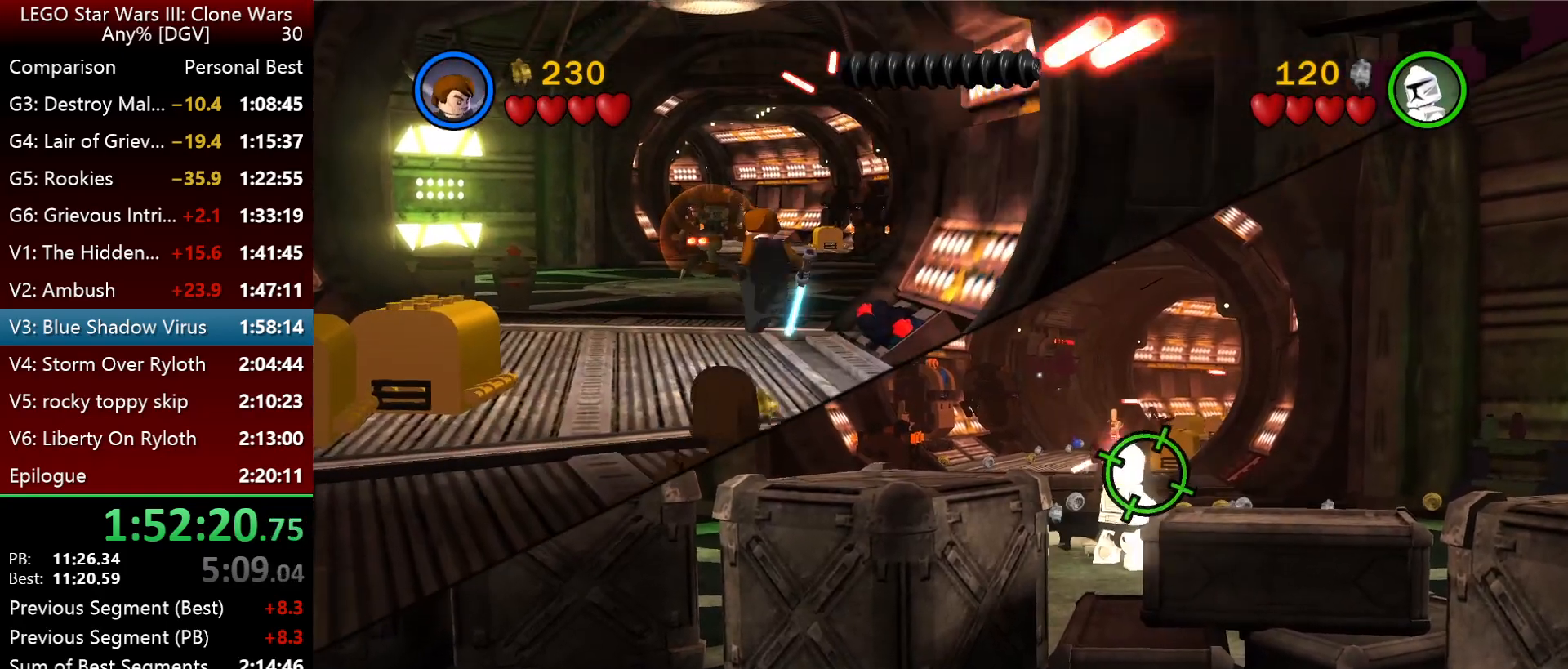
{"keys": ["p"], "events": []}
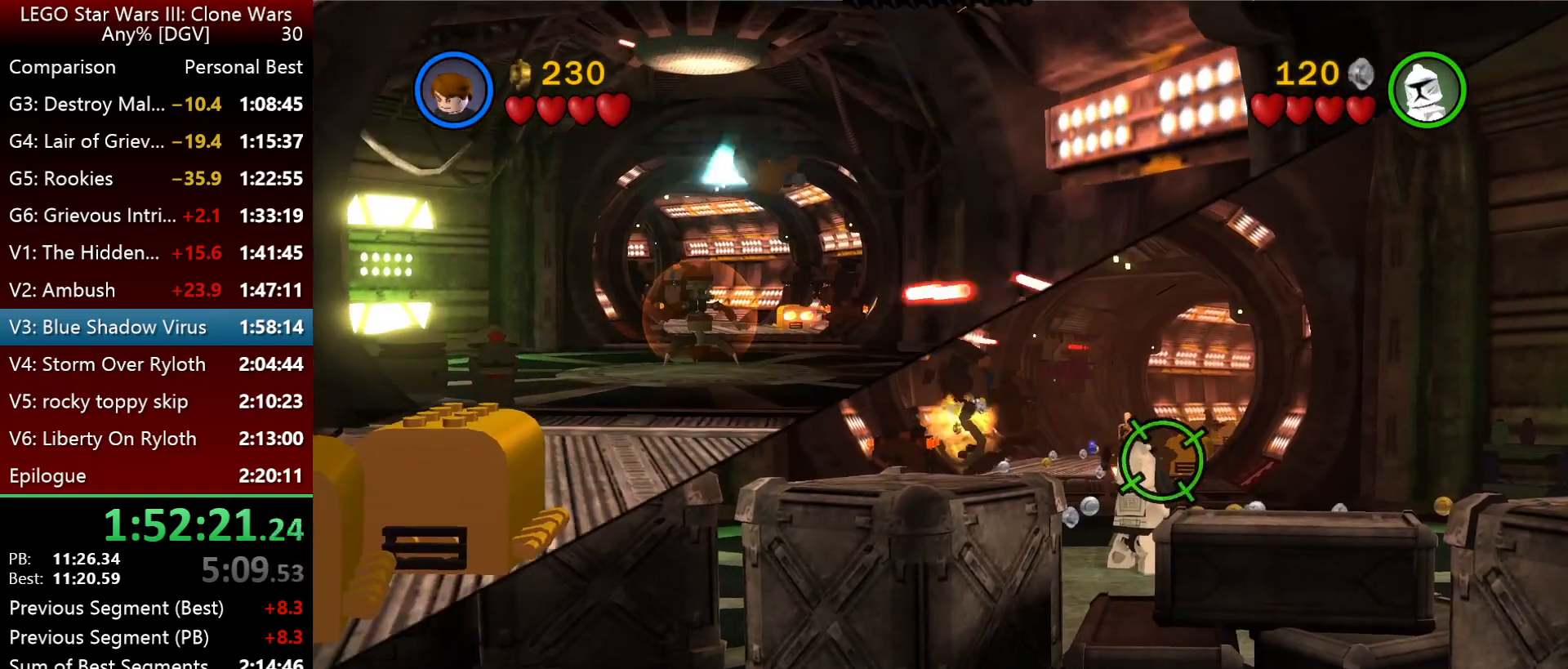
{"keys": ["p"], "events": []}
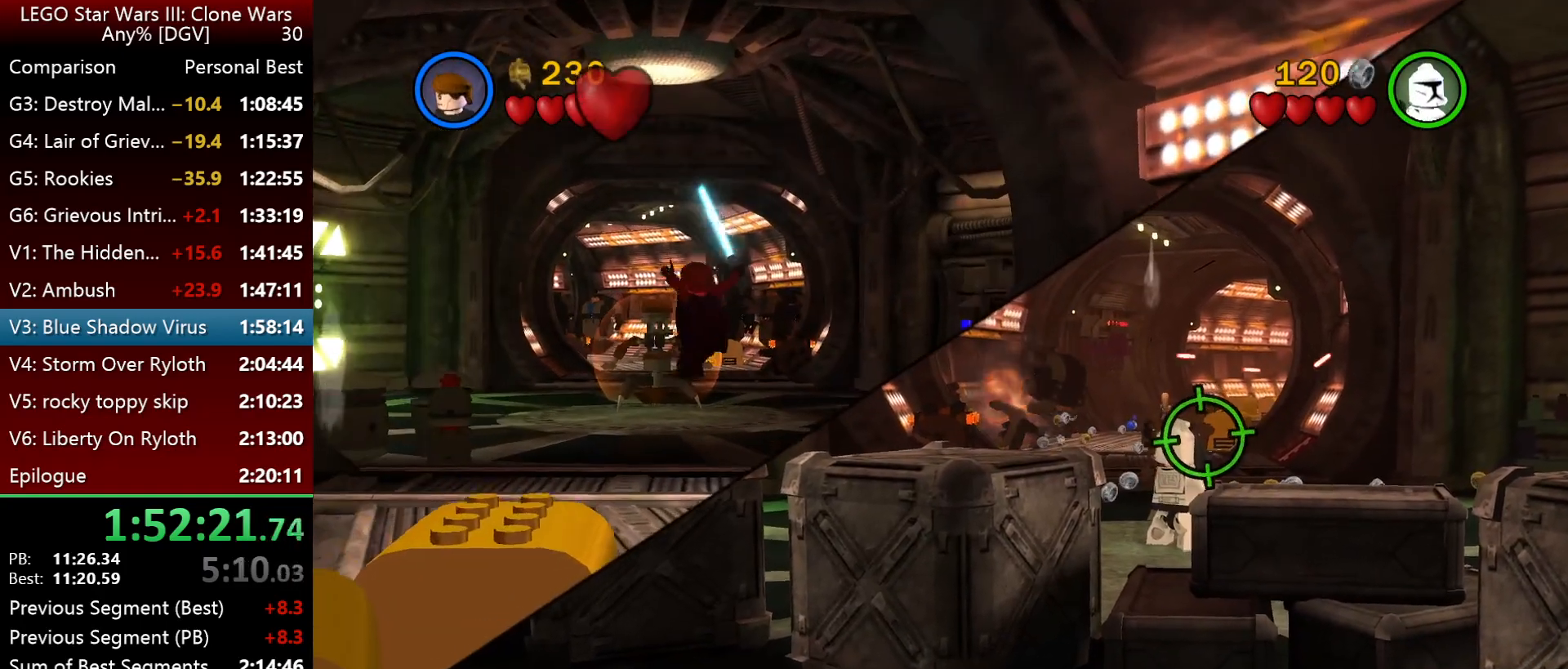
{"keys": ["p"], "events": []}
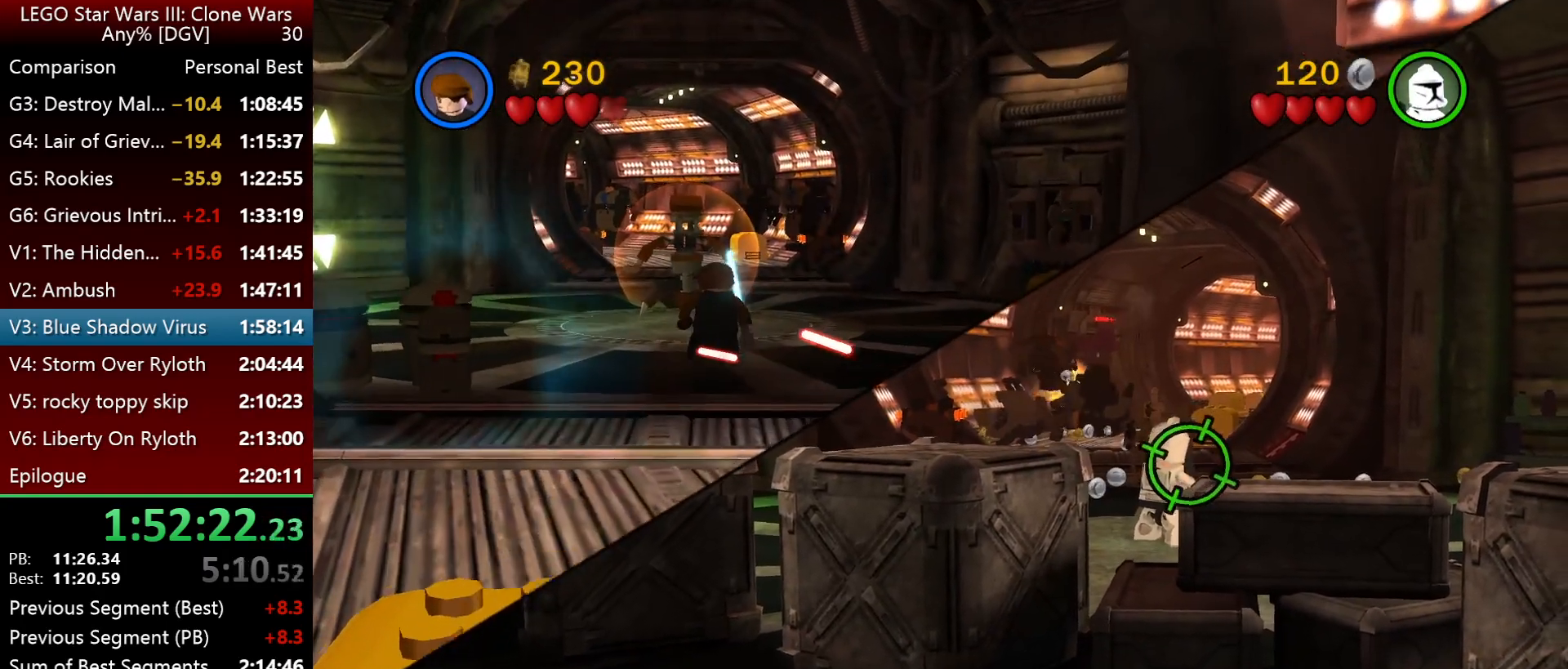
{"keys": ["p"], "events": []}
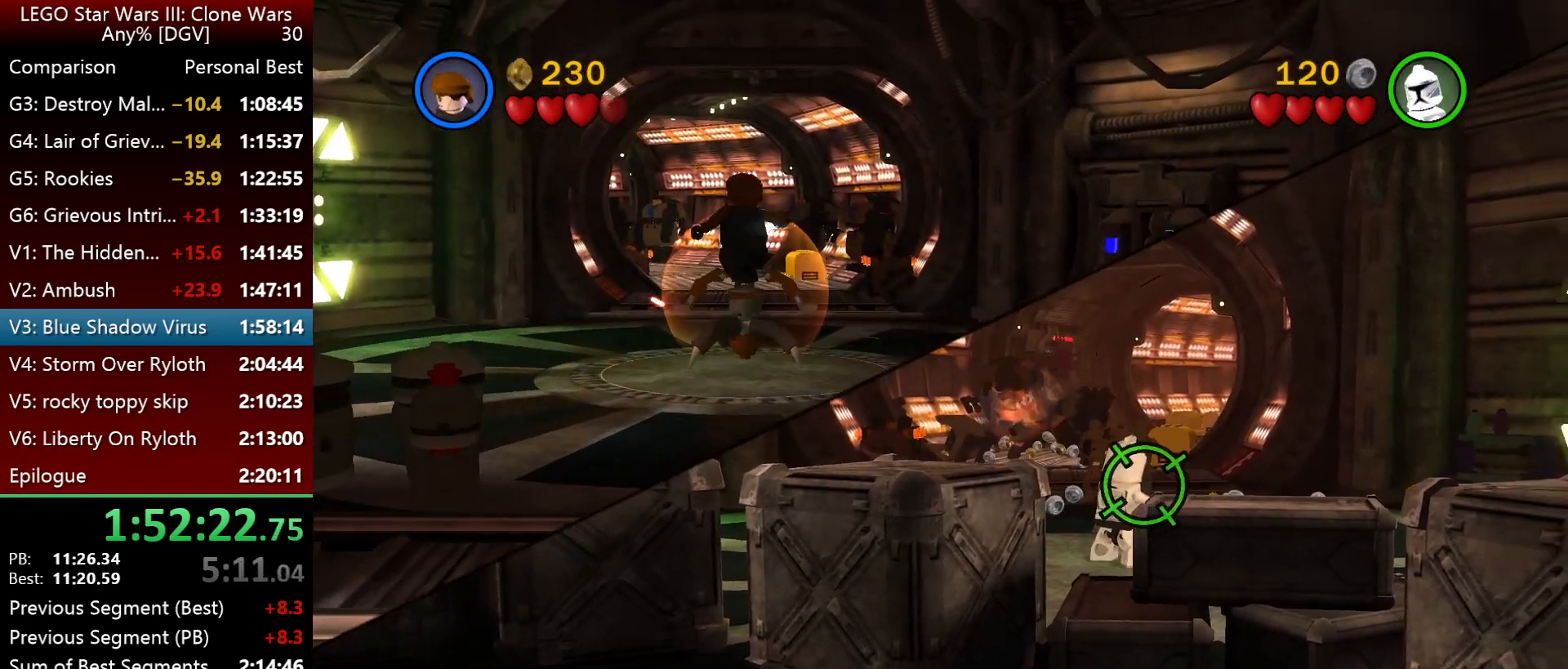
{"keys": ["p"], "events": []}
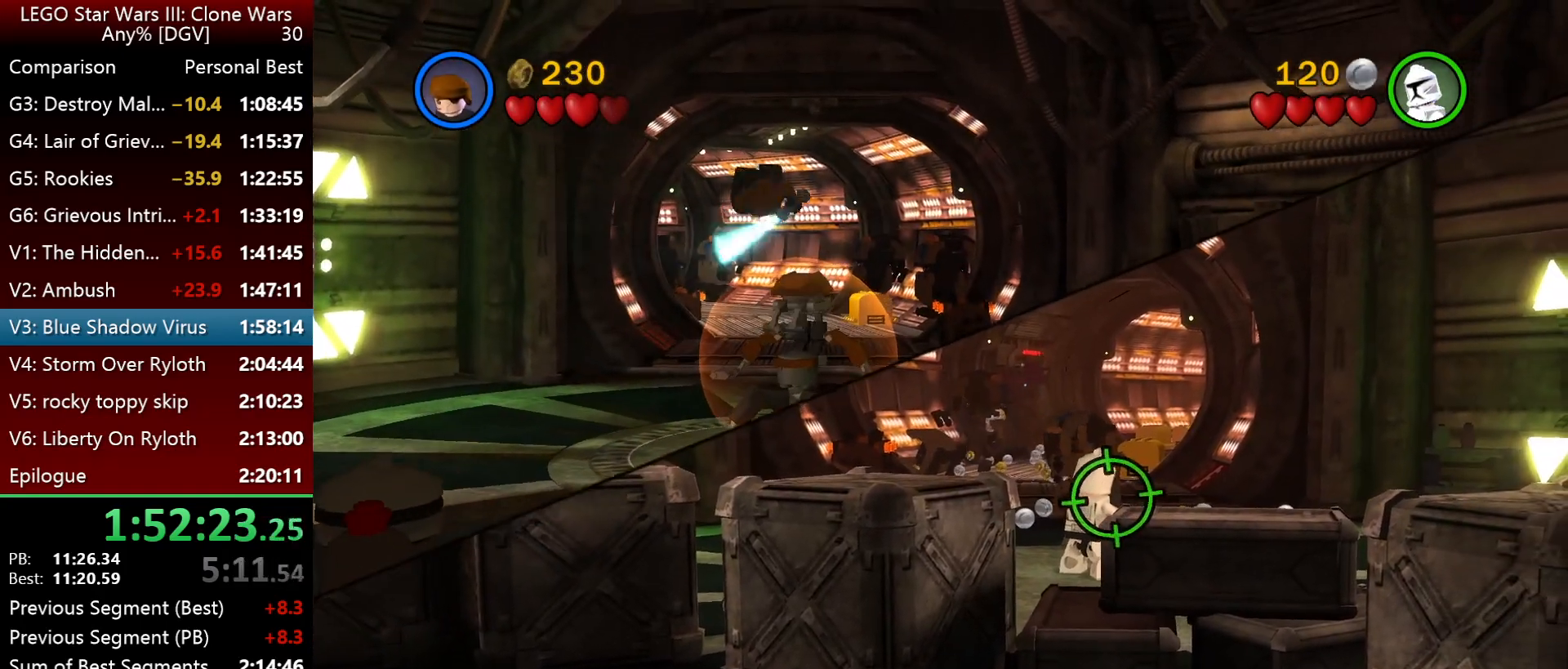
{"keys": ["p"], "events": []}
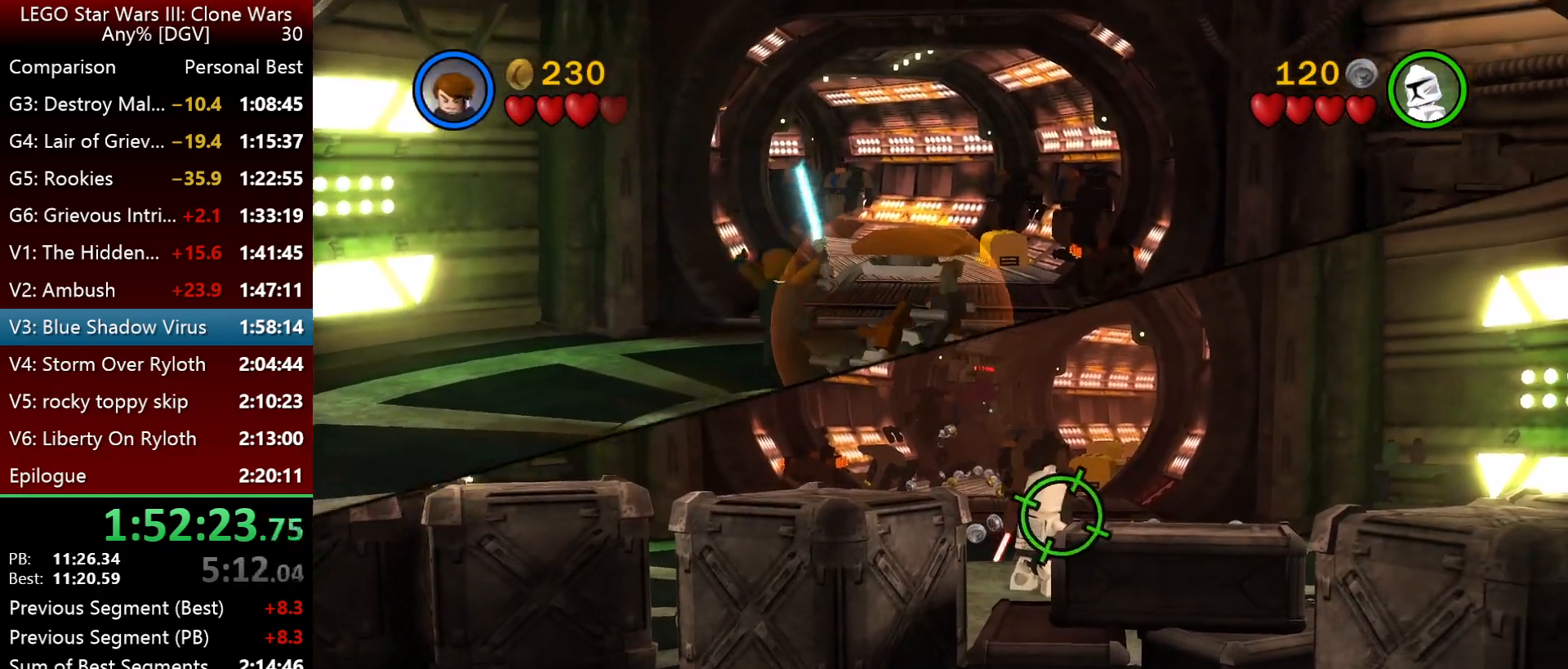
{"keys": ["p"], "events": []}
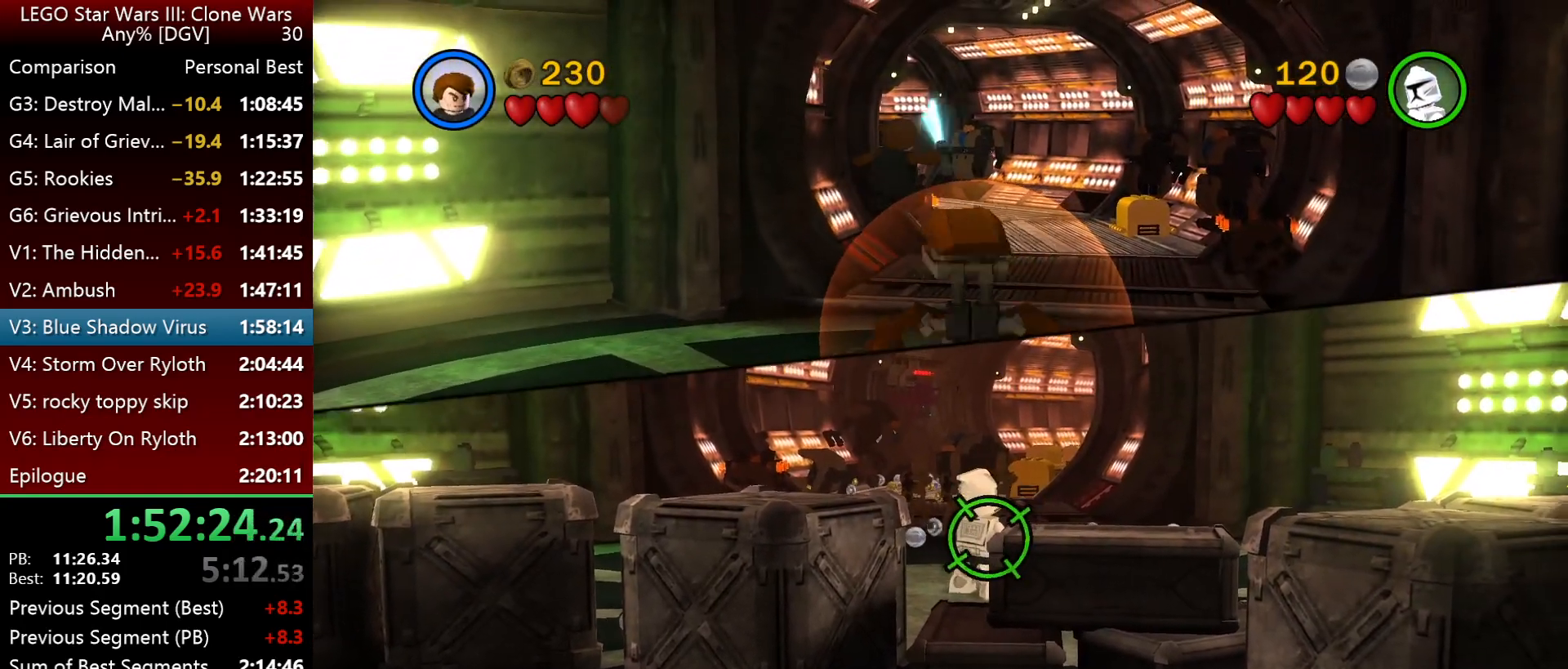
{"keys": ["p"], "events": []}
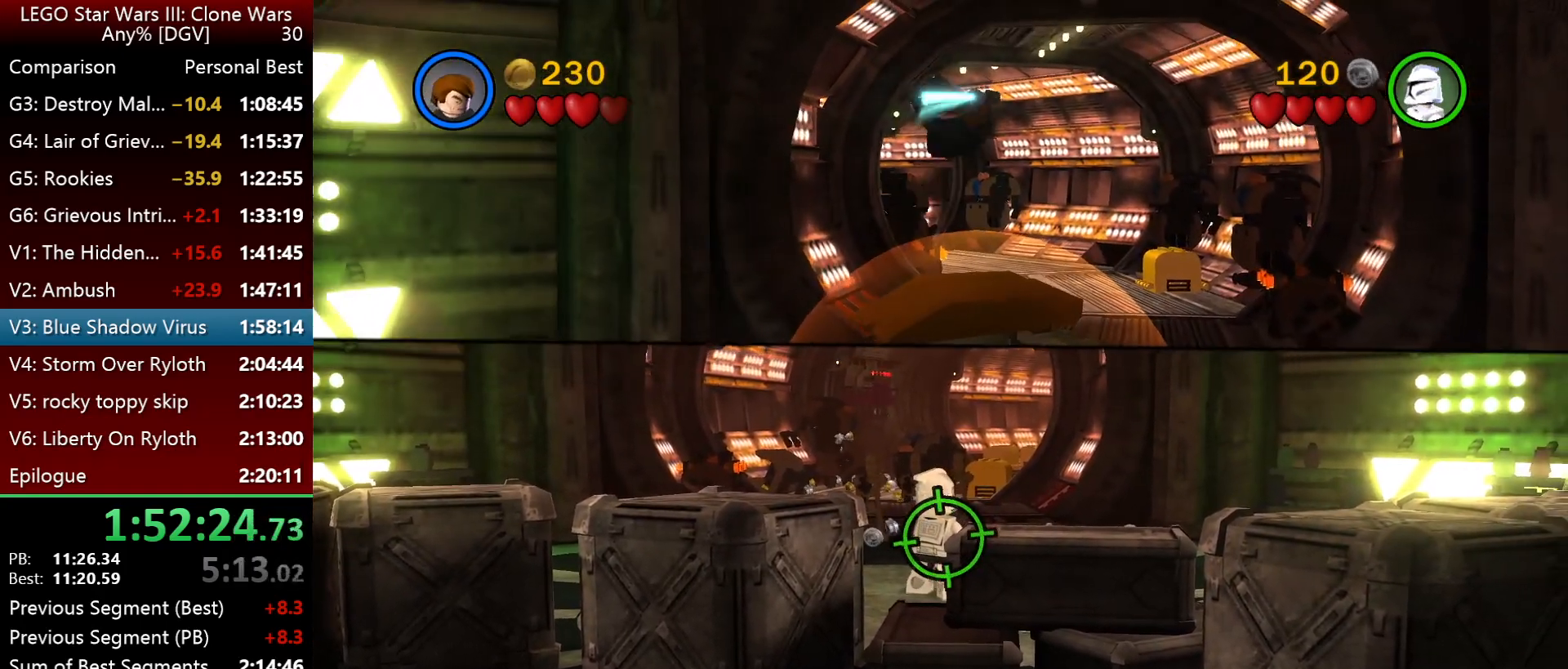
{"keys": ["p"], "events": []}
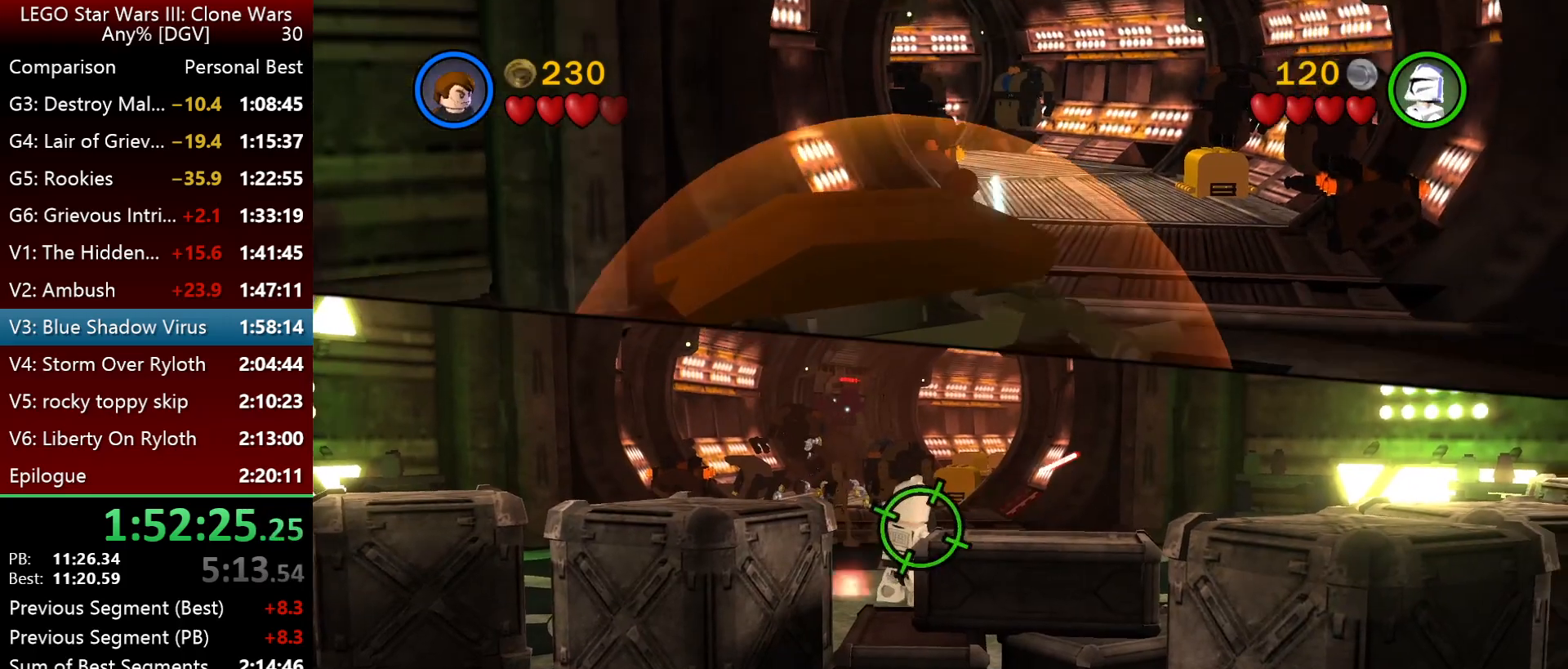
{"keys": ["p"], "events": []}
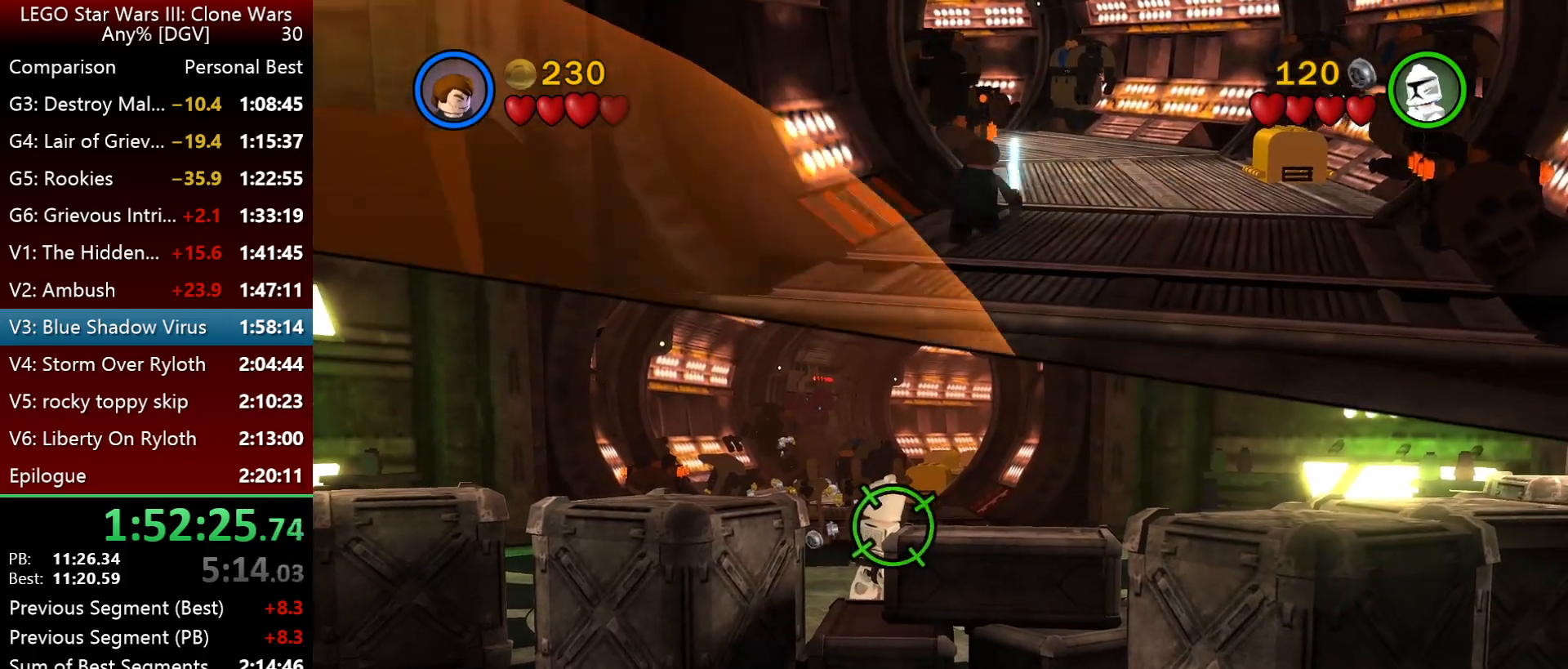
{"keys": ["p"], "events": []}
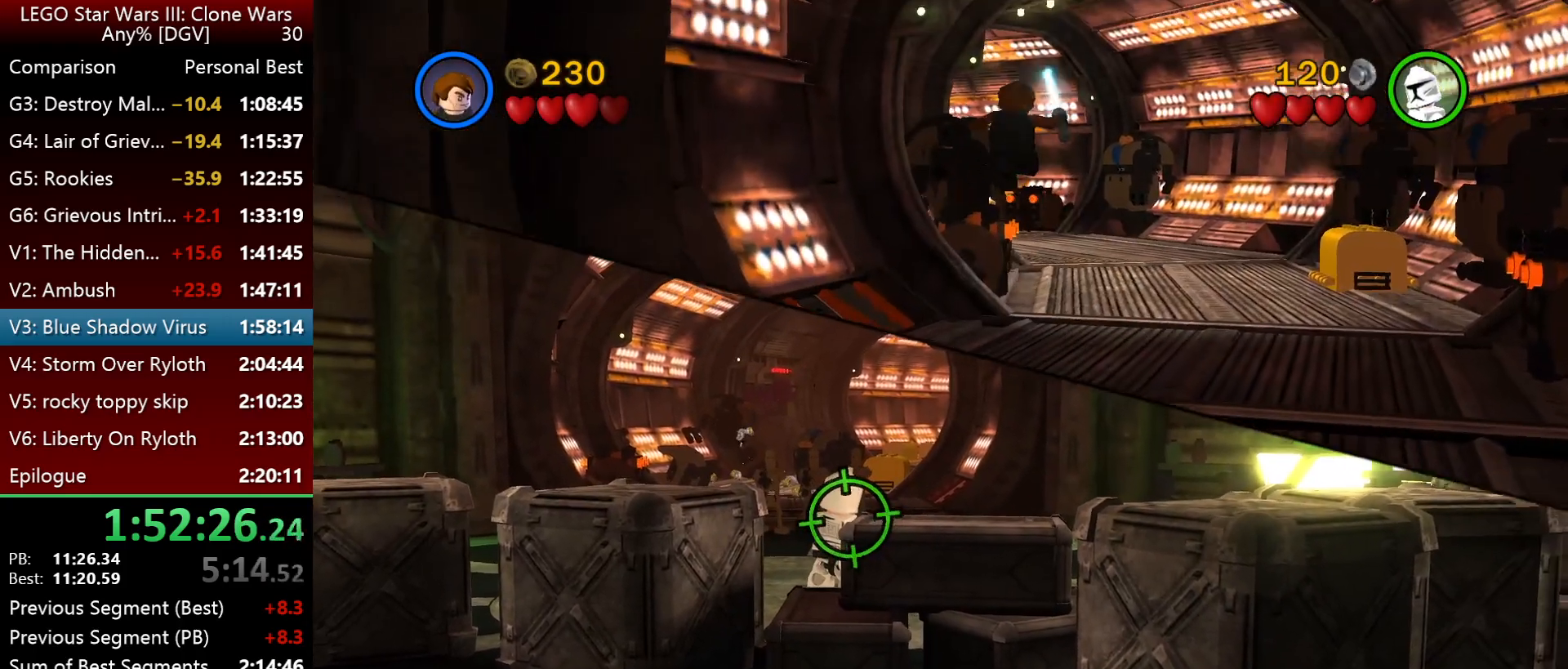
{"keys": ["p"], "events": []}
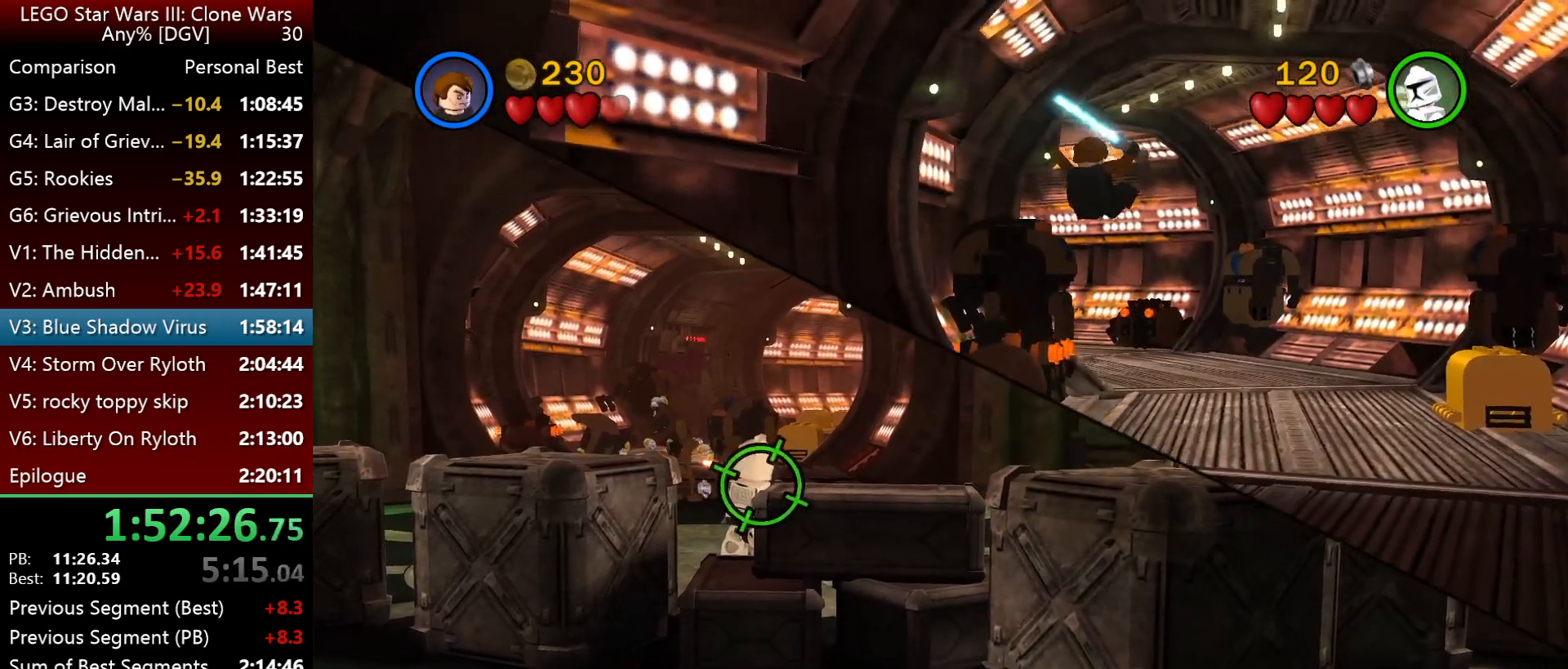
{"keys": ["p"], "events": []}
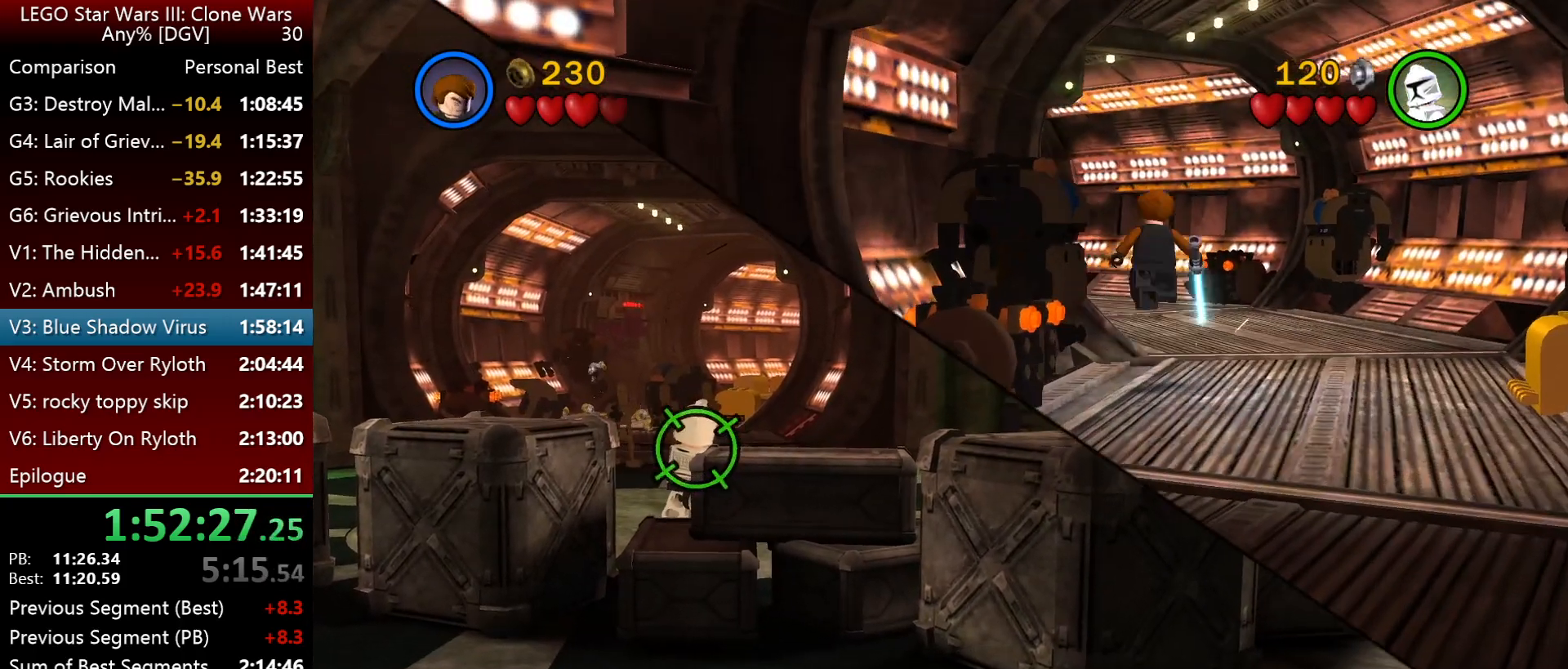
{"keys": ["p"], "events": []}
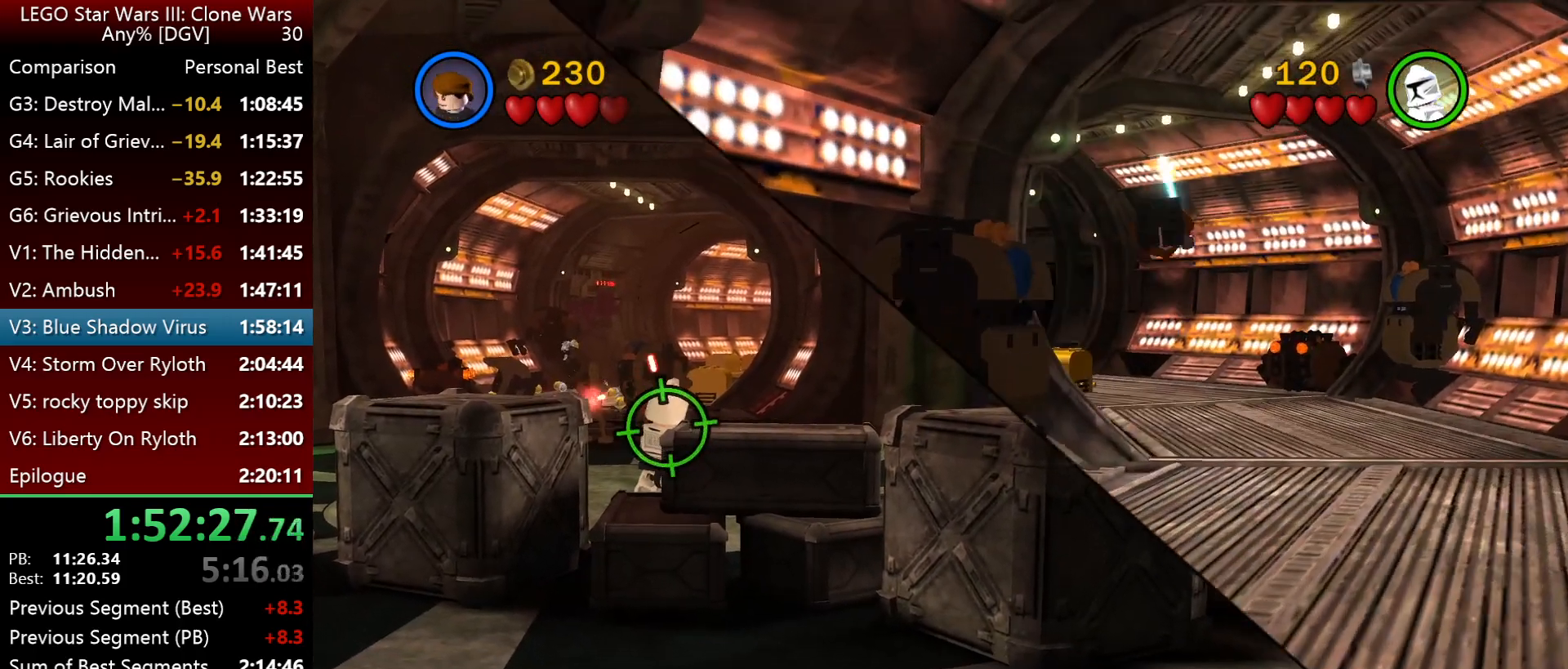
{"keys": ["p"], "events": []}
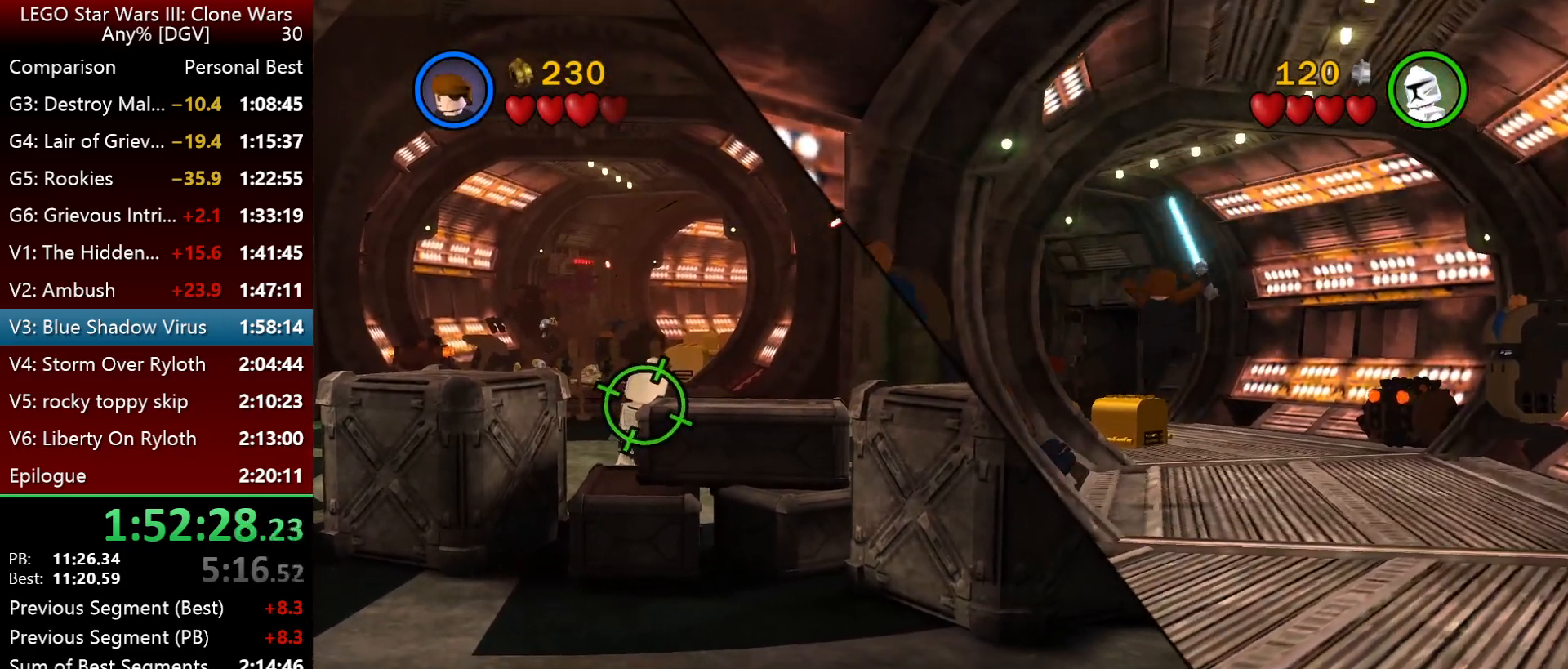
{"keys": ["p"], "events": []}
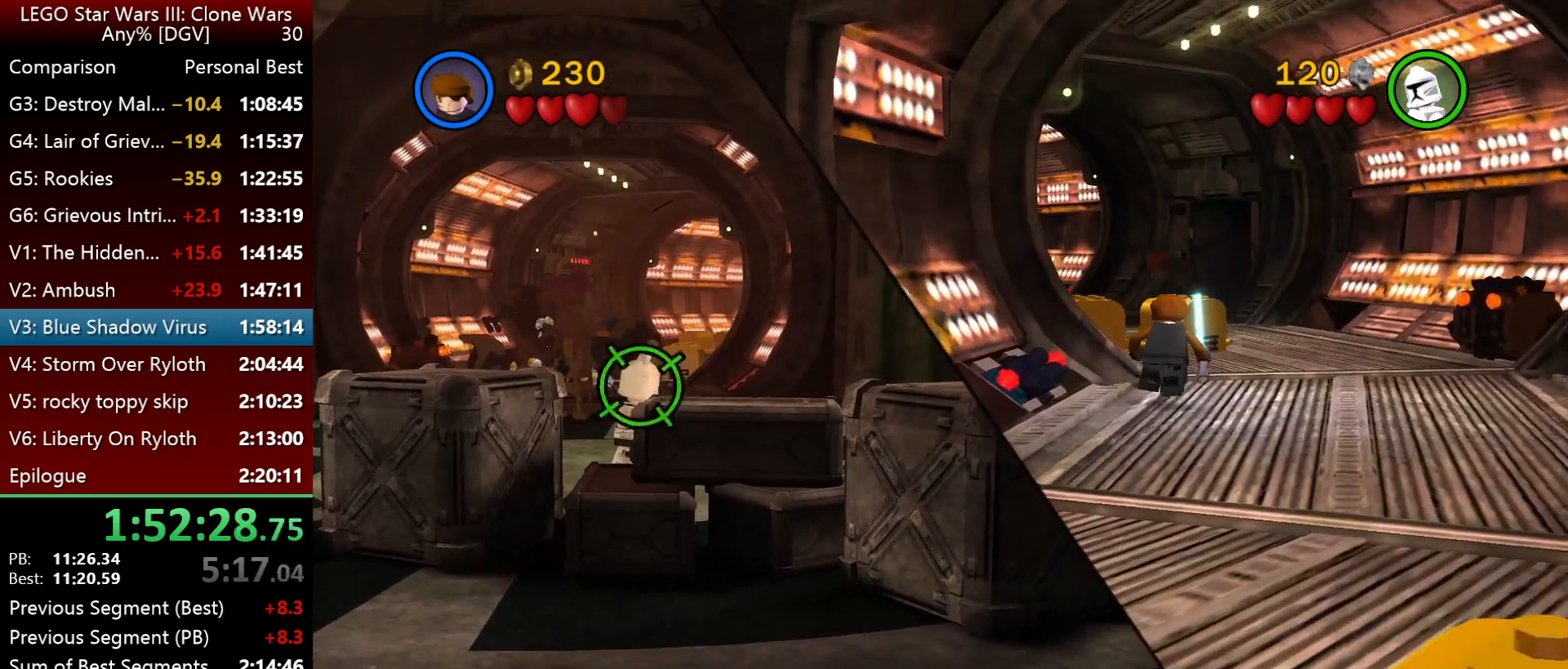
{"keys": ["p"], "events": []}
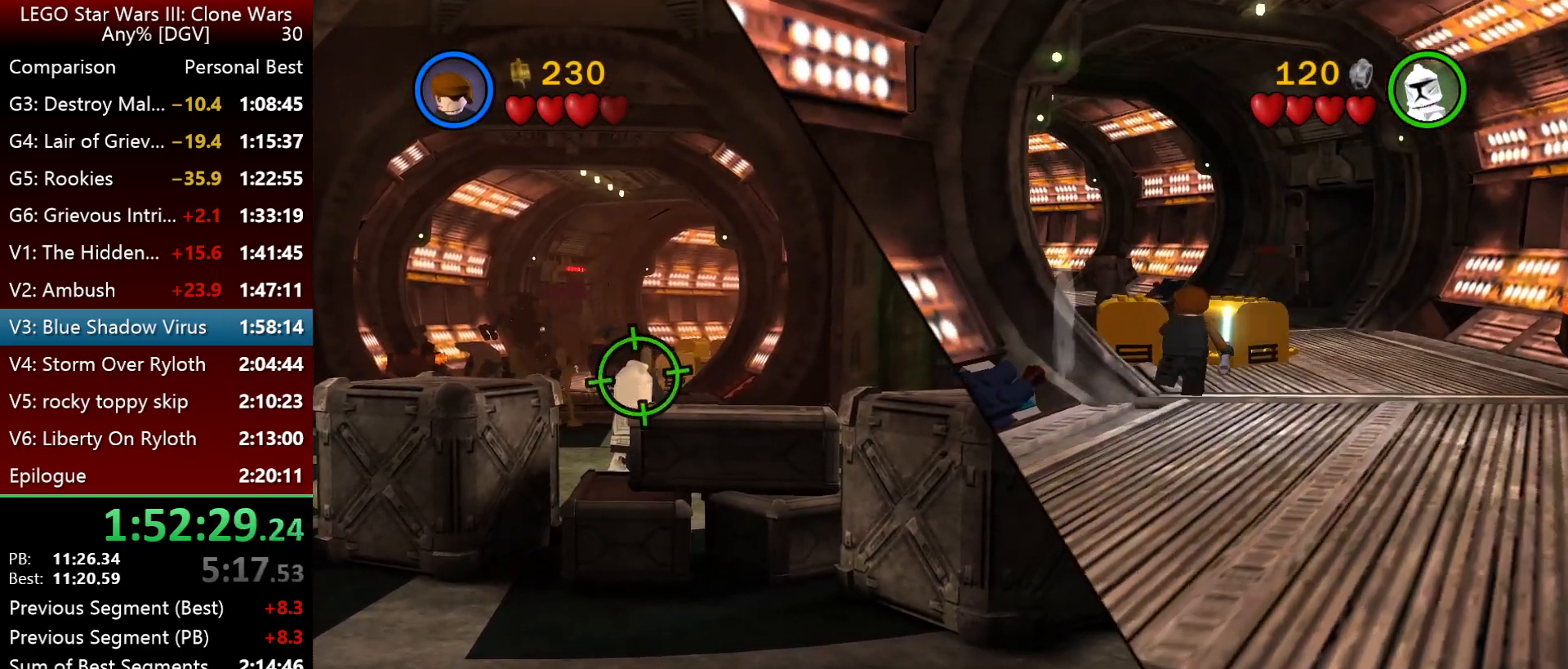
{"keys": ["p"], "events": []}
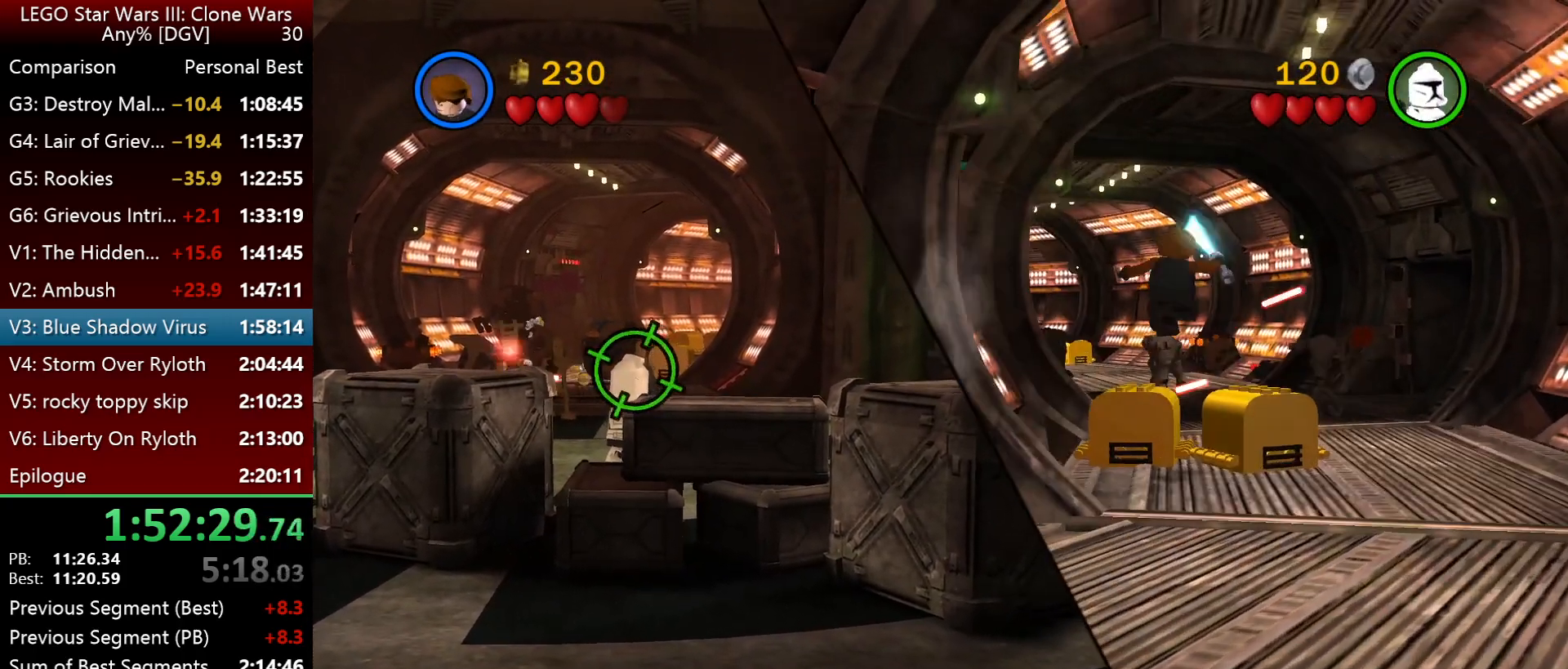
{"keys": ["p"], "events": []}
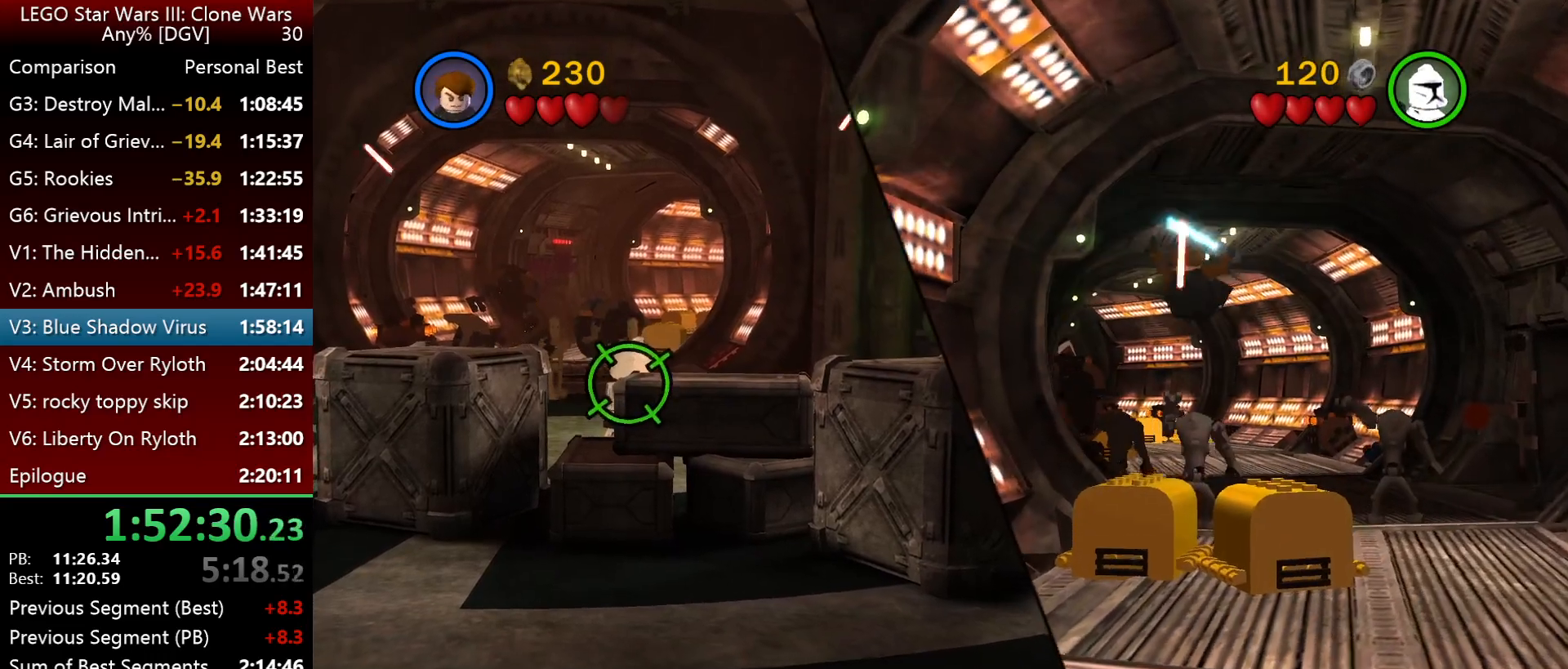
{"keys": ["p"], "events": []}
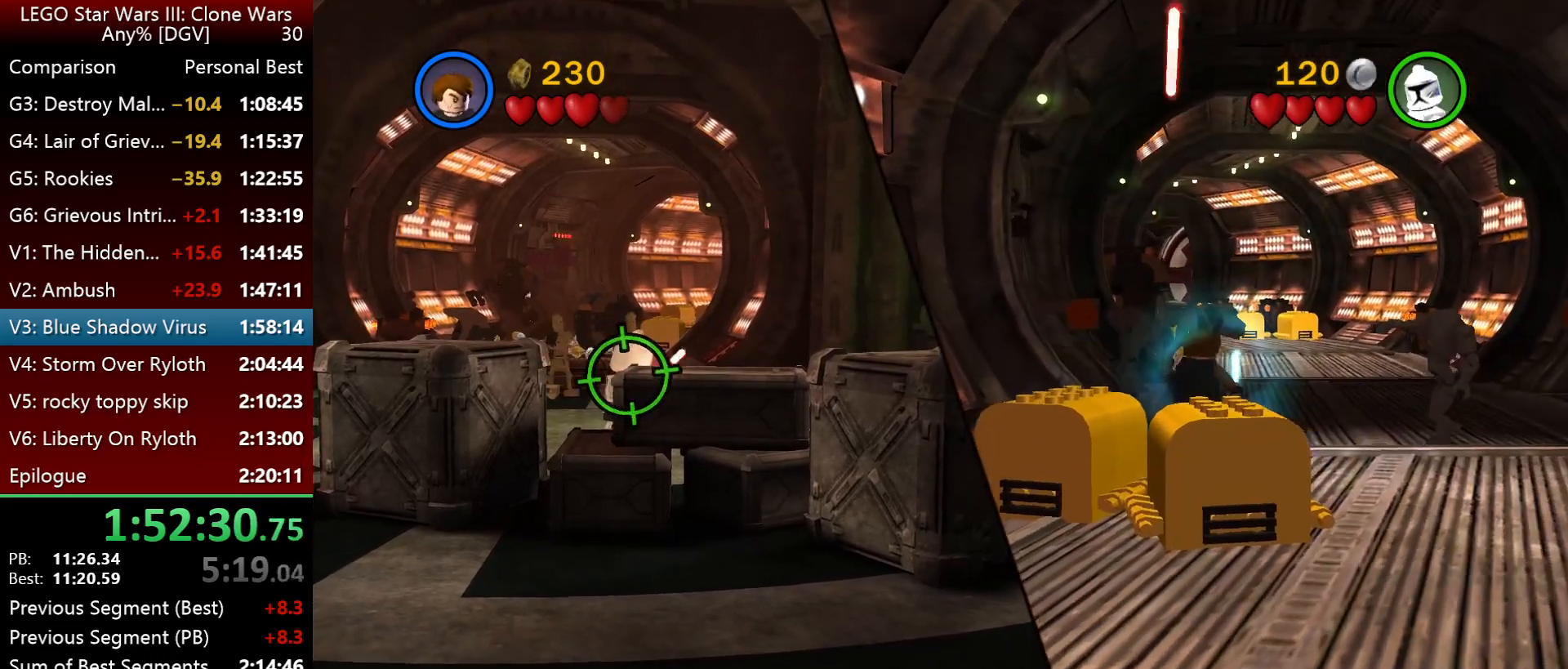
{"keys": ["p"], "events": []}
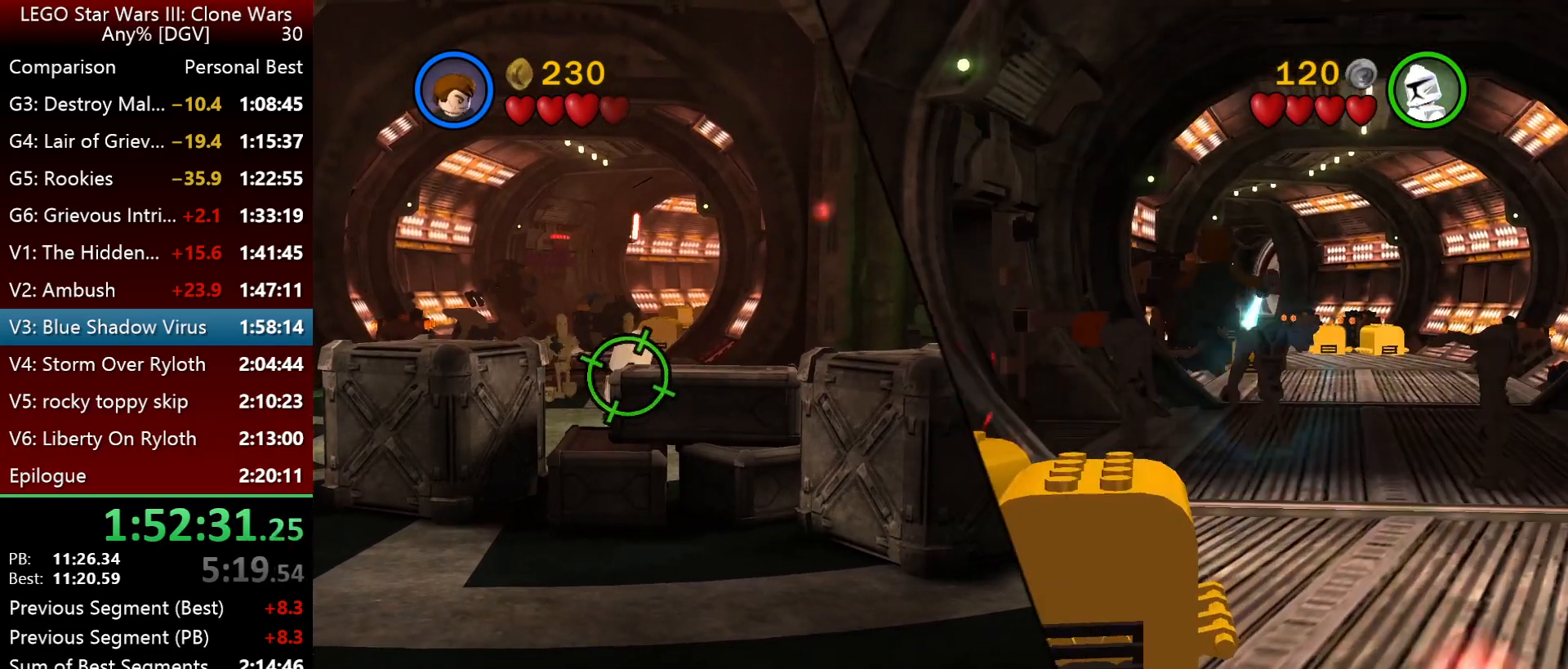
{"keys": ["p"], "events": []}